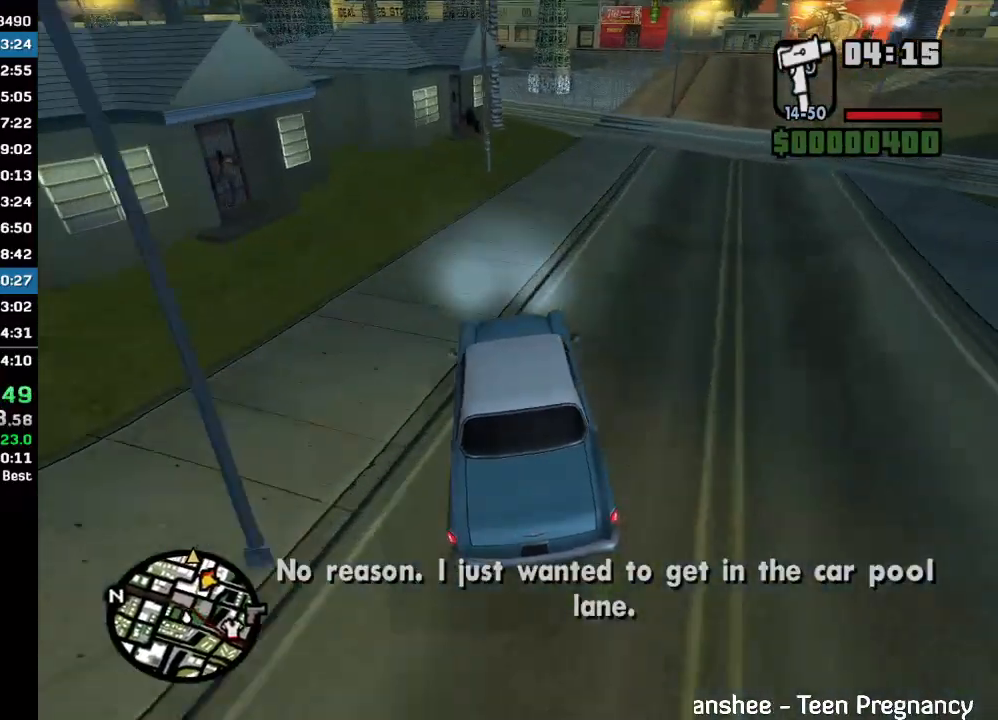
Gameplay with keyboard and mouse; each line is a JSON object with the keys and mouse buttons held at the frame after it. "events" lists presses ("down") and releases ("up") of "w", "mouse_left", "mouse_wheel" and "mouse_right" between this image and that frame as [ms after this image, input, new state], when the widget could be followed in between. "mouse_left", "mouse_wheel", "mouse_right" = the "left", "wheel", "right" buttons of the "mouse" list. No other keys are recorded. "wheel" means that the mouse wheel is clicked or scrolled. Mouse movement is not recorded.
{"keys": ["w"], "mouse": [], "events": []}
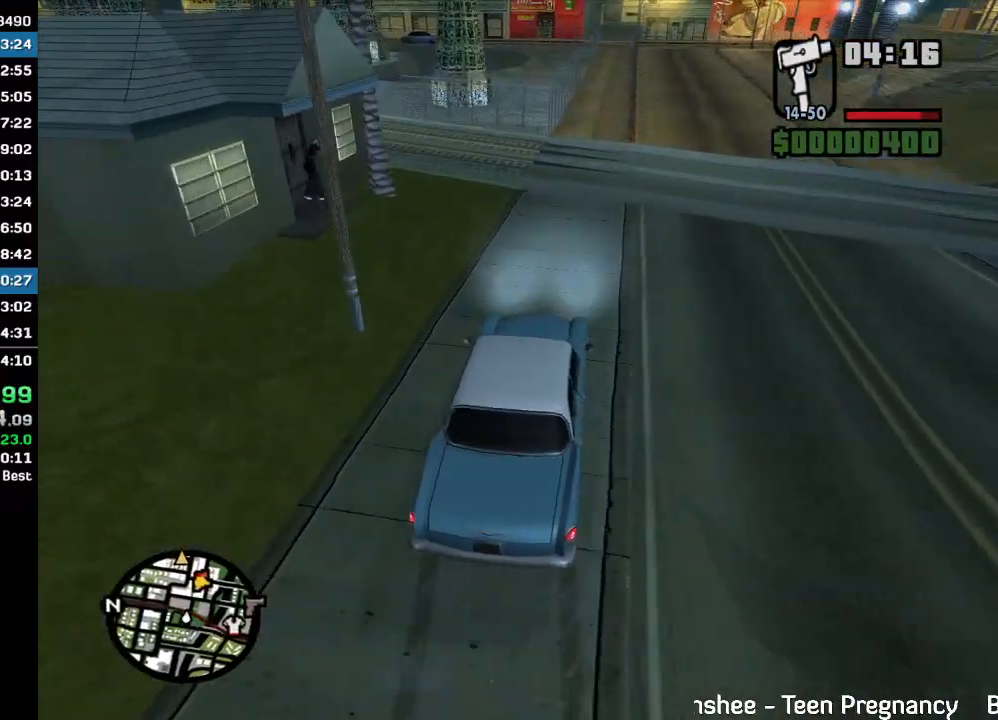
{"keys": ["w"], "mouse": [], "events": []}
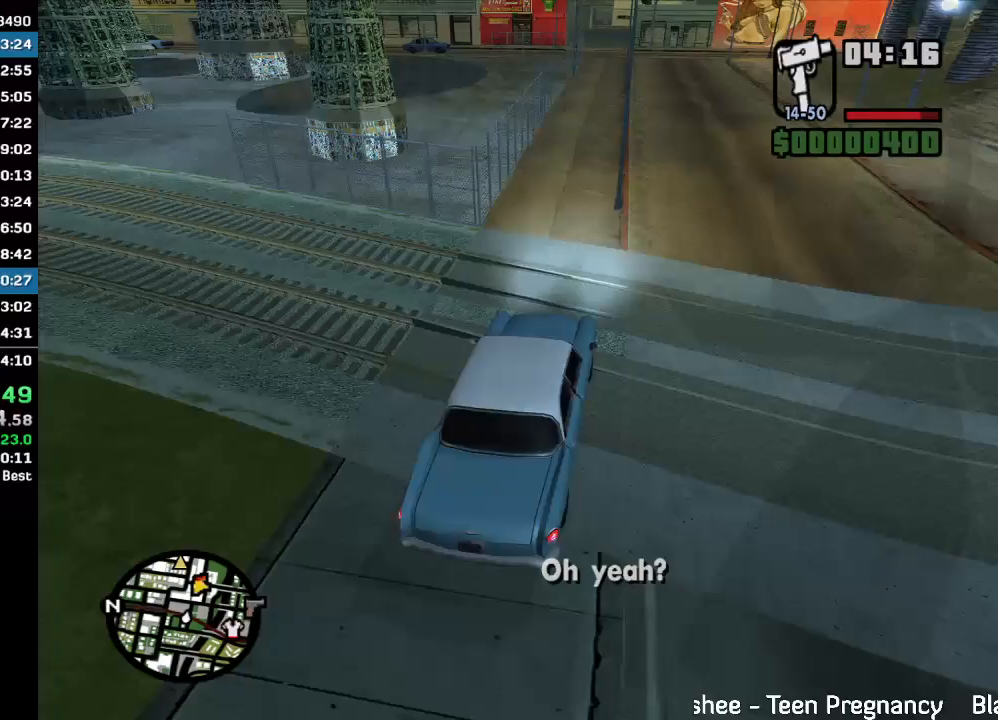
{"keys": ["w"], "mouse": [], "events": [[133, "mouse_right", "down"], [233, "mouse_right", "up"]]}
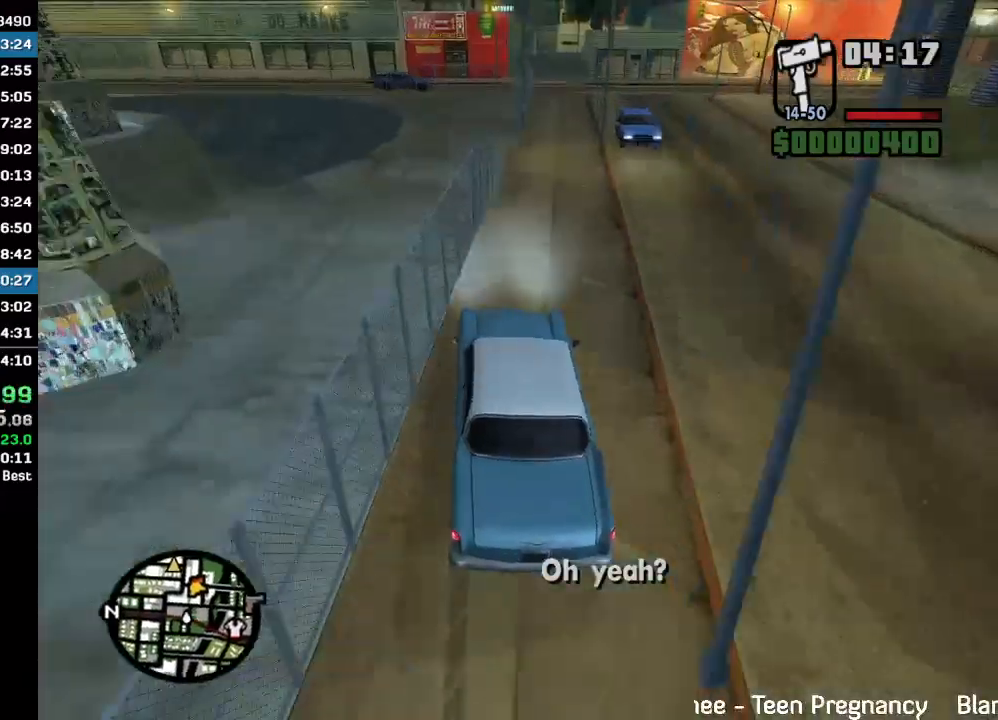
{"keys": ["w"], "mouse": [], "events": []}
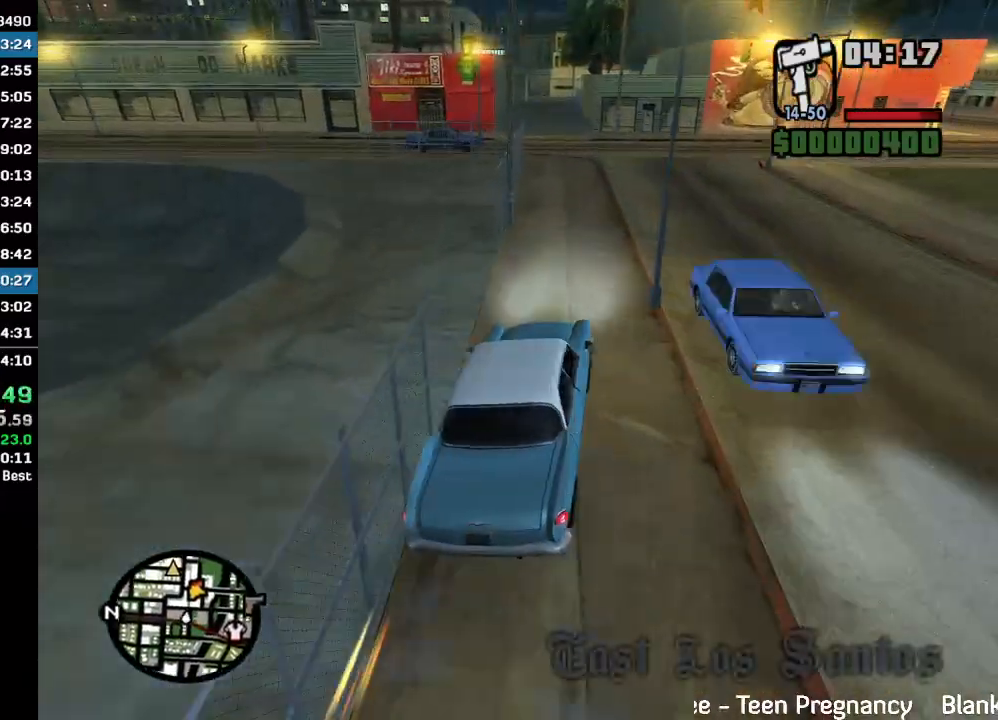
{"keys": [], "mouse": [], "events": [[100, "w", "up"]]}
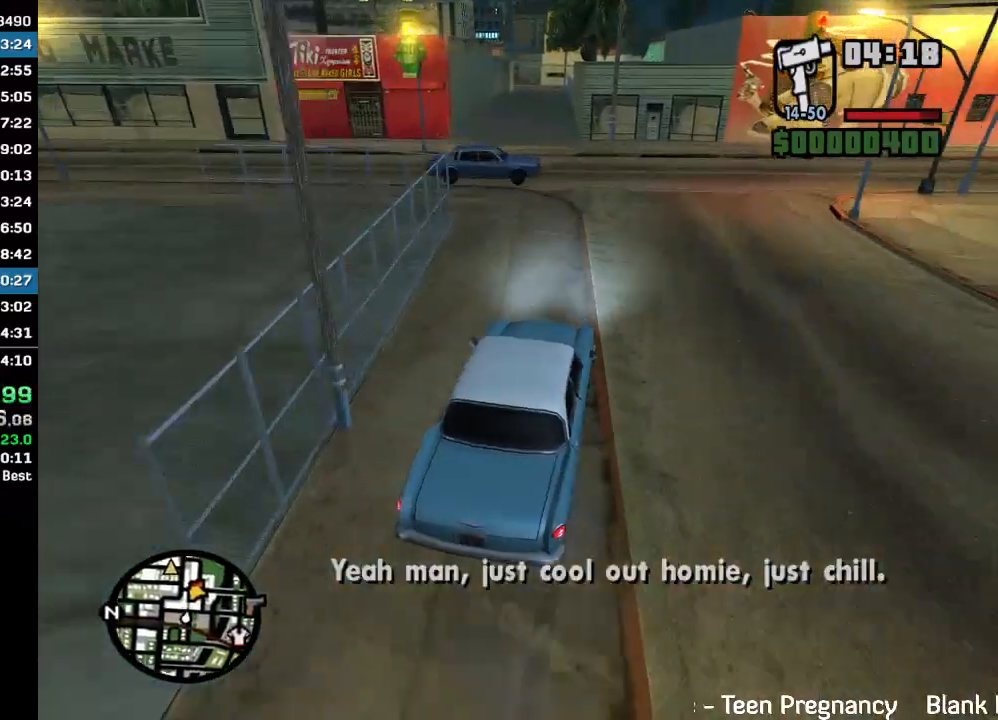
{"keys": ["w"], "mouse": [], "events": [[367, "w", "down"]]}
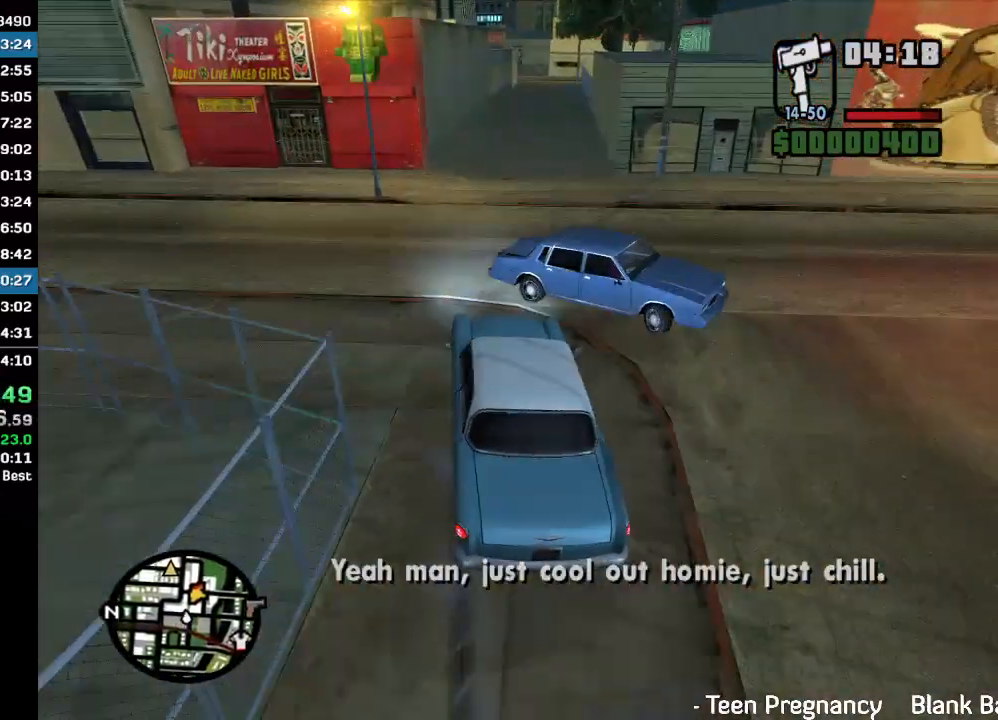
{"keys": [], "mouse": [], "events": [[167, "w", "up"]]}
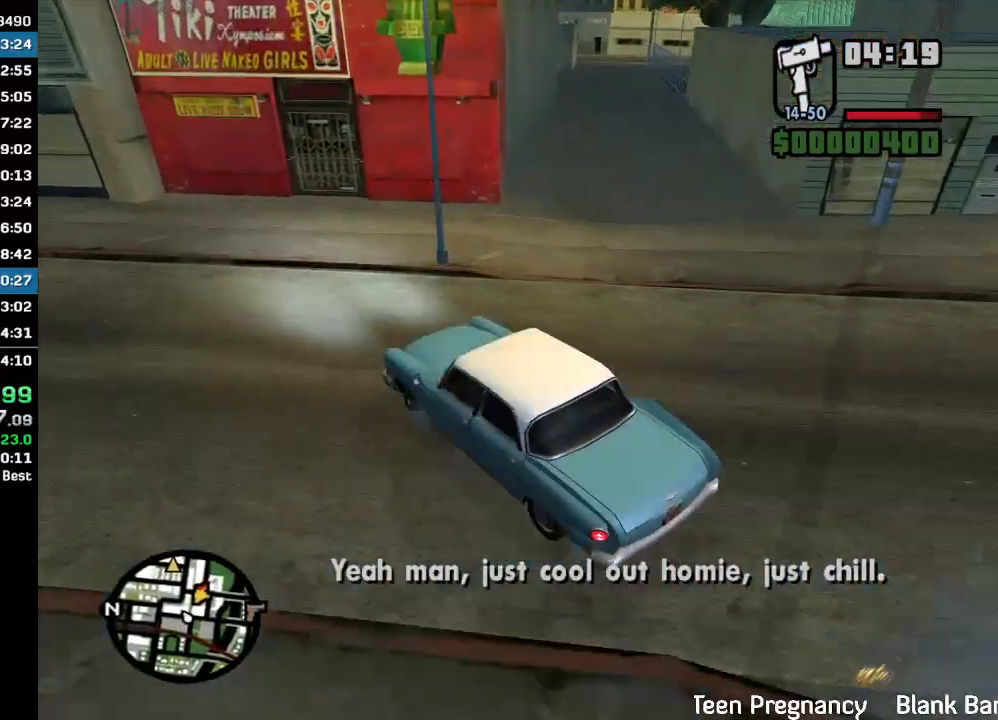
{"keys": [], "mouse": [], "events": []}
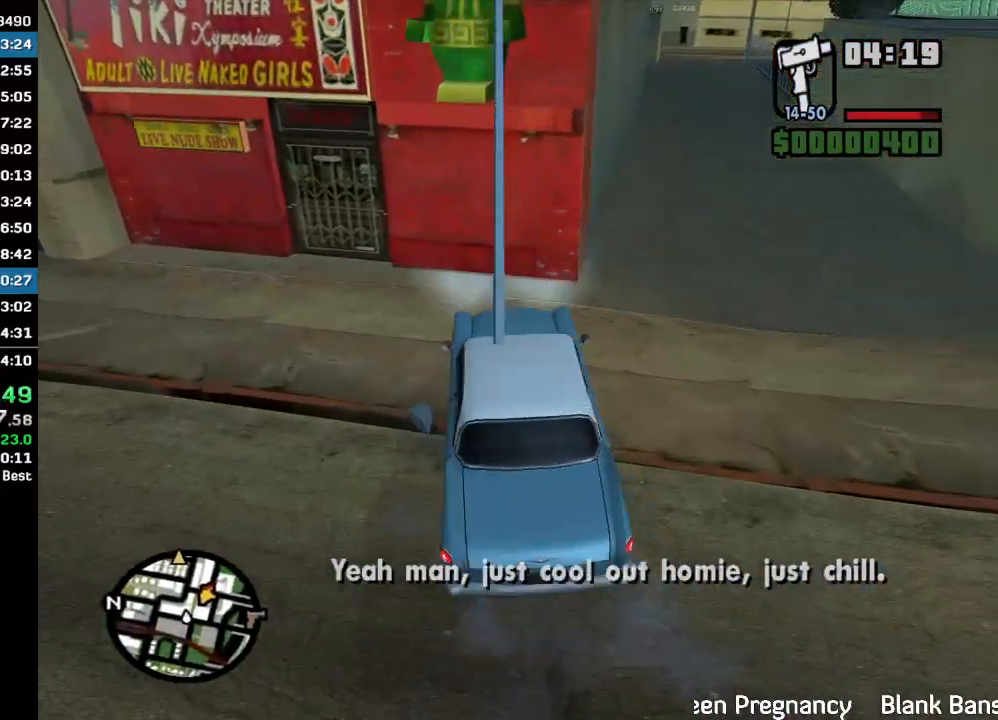
{"keys": ["w"], "mouse": [], "events": [[233, "w", "down"]]}
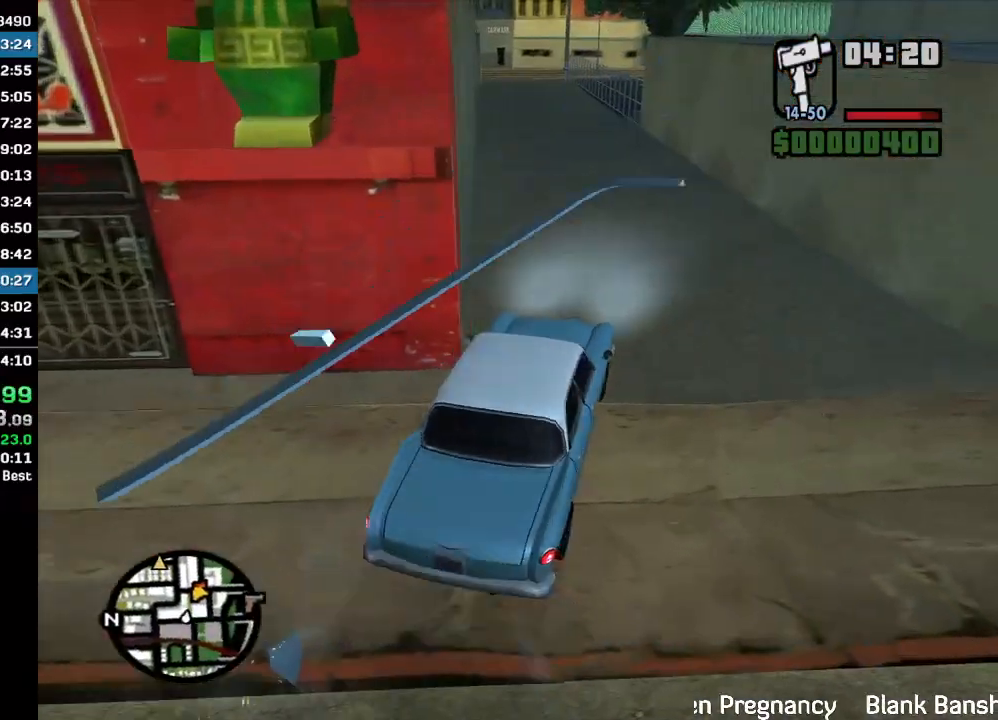
{"keys": ["w"], "mouse": [], "events": []}
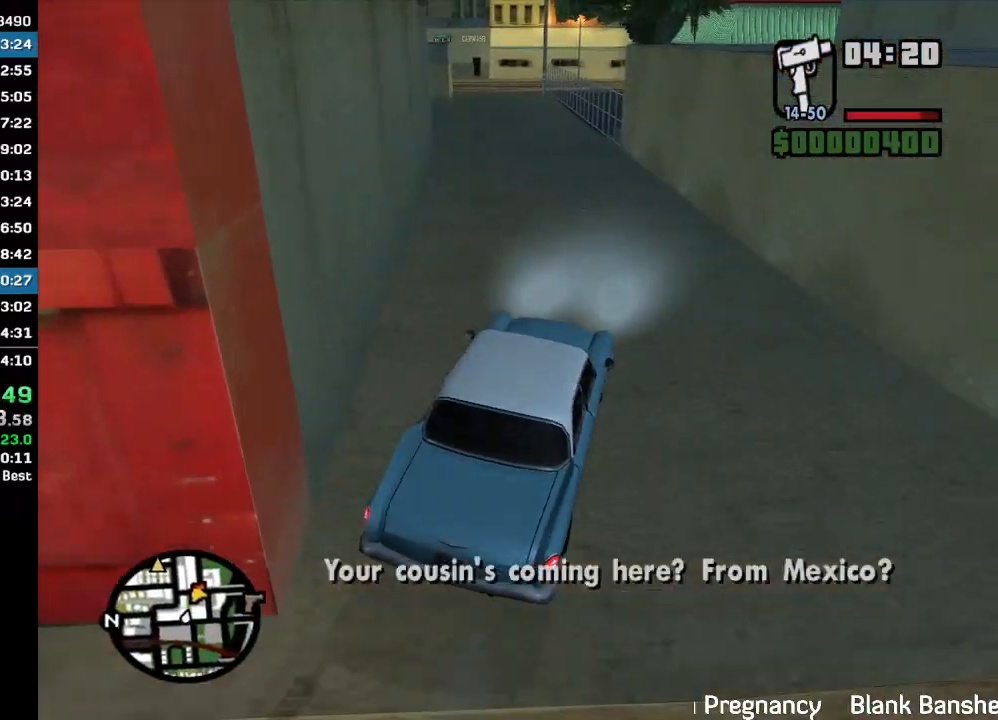
{"keys": ["w"], "mouse": [], "events": []}
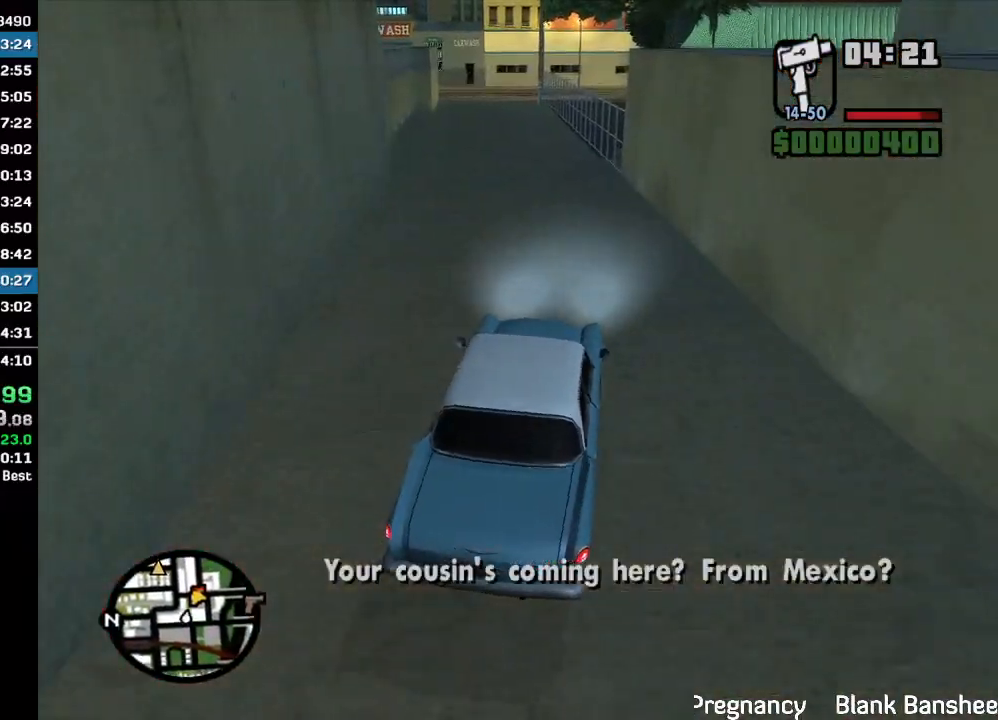
{"keys": ["w"], "mouse": [], "events": []}
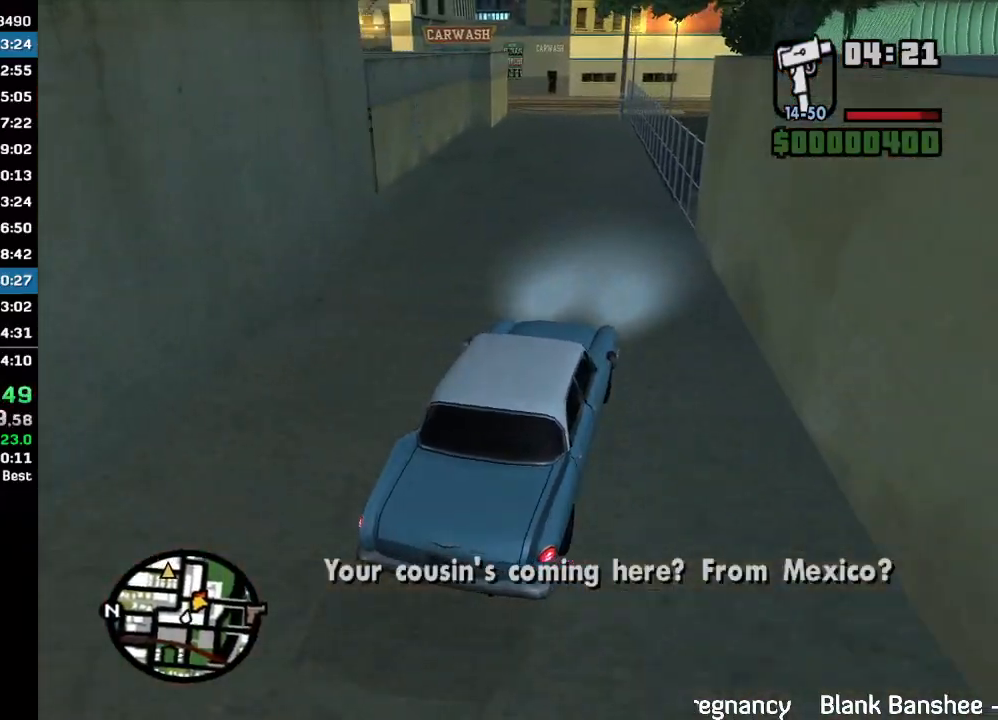
{"keys": ["w"], "mouse": [], "events": []}
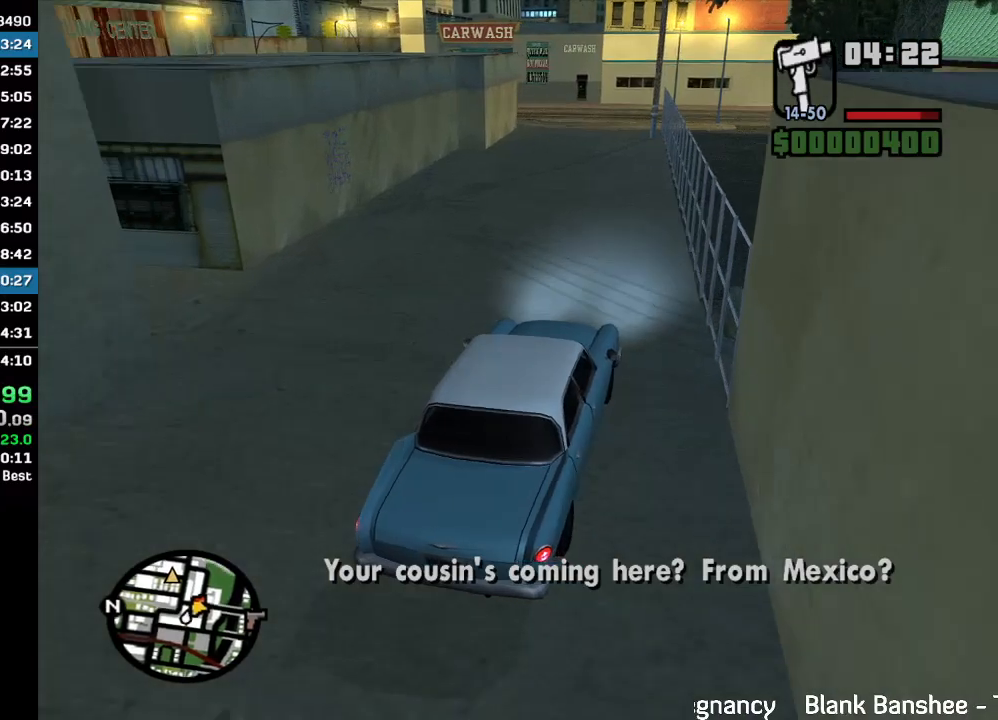
{"keys": ["w"], "mouse": [], "events": []}
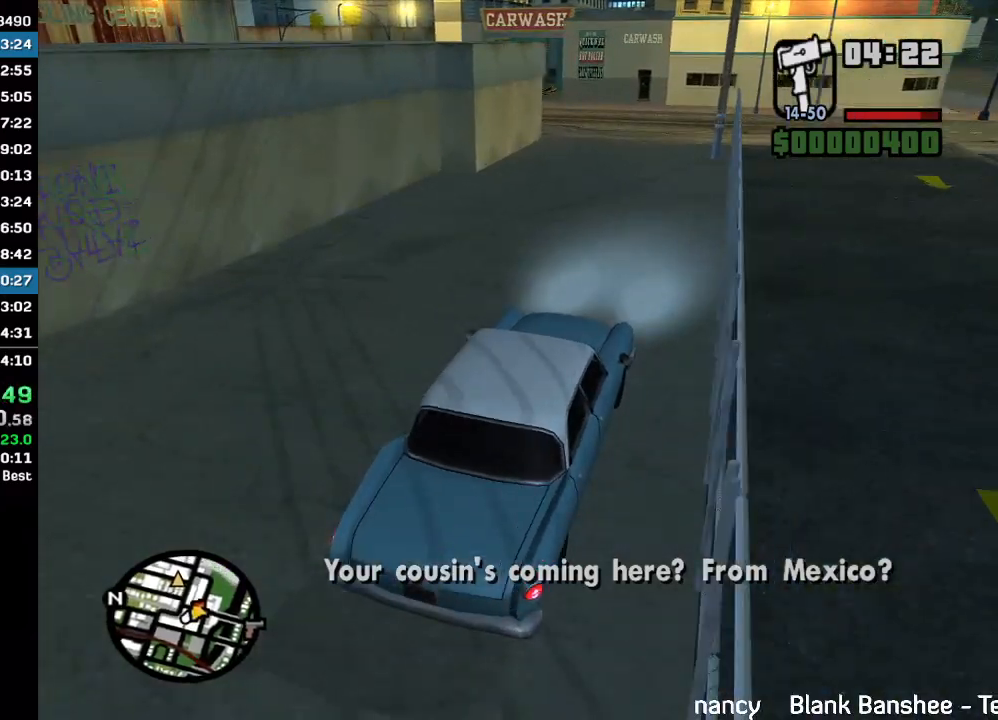
{"keys": ["w"], "mouse": [], "events": []}
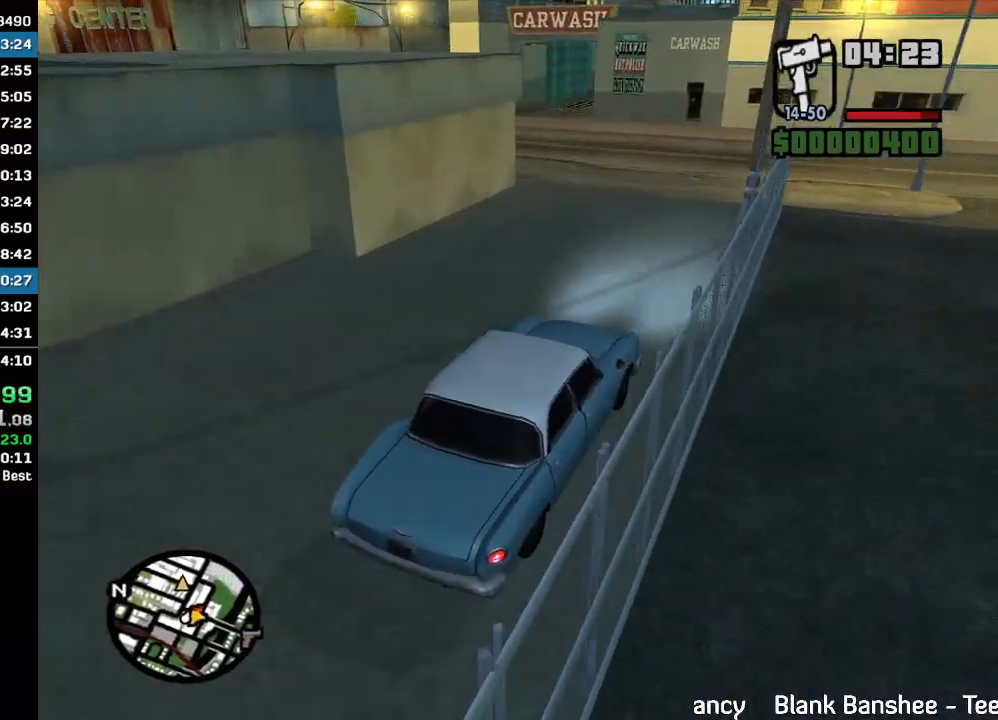
{"keys": [], "mouse": [], "events": [[233, "w", "up"]]}
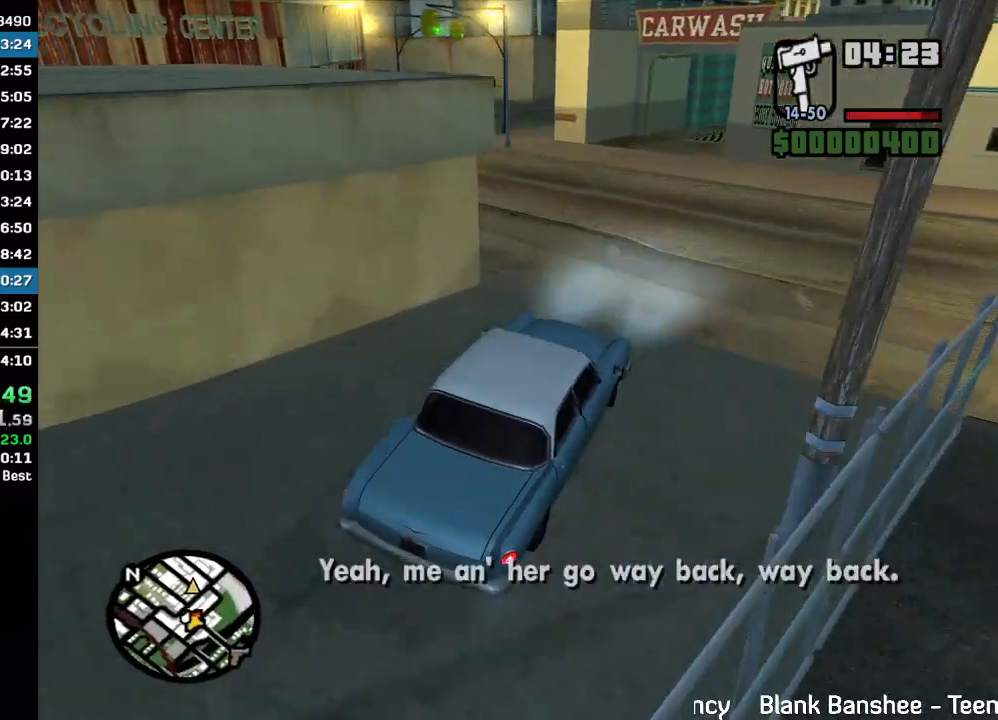
{"keys": ["w"], "mouse": [], "events": [[333, "w", "down"]]}
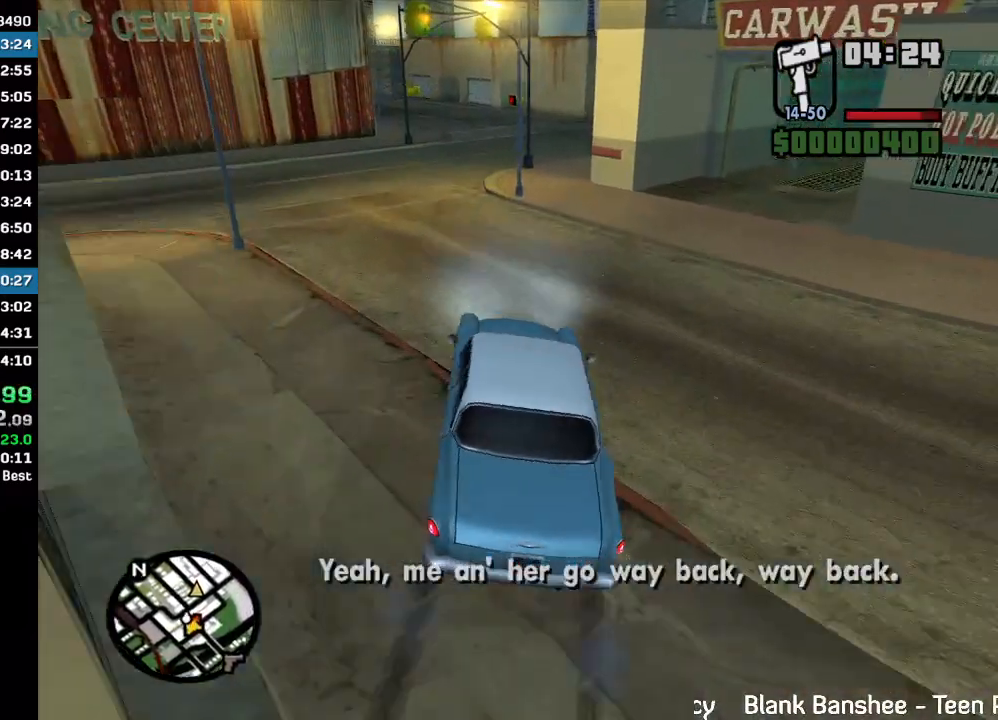
{"keys": ["w"], "mouse": [], "events": []}
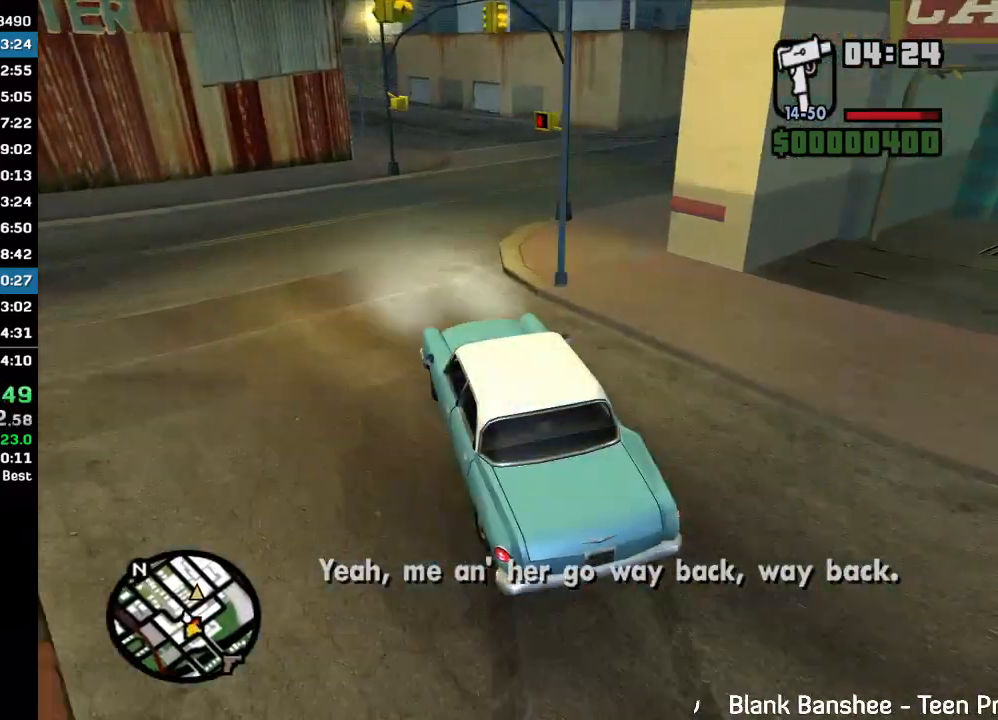
{"keys": [], "mouse": [], "events": [[233, "w", "up"]]}
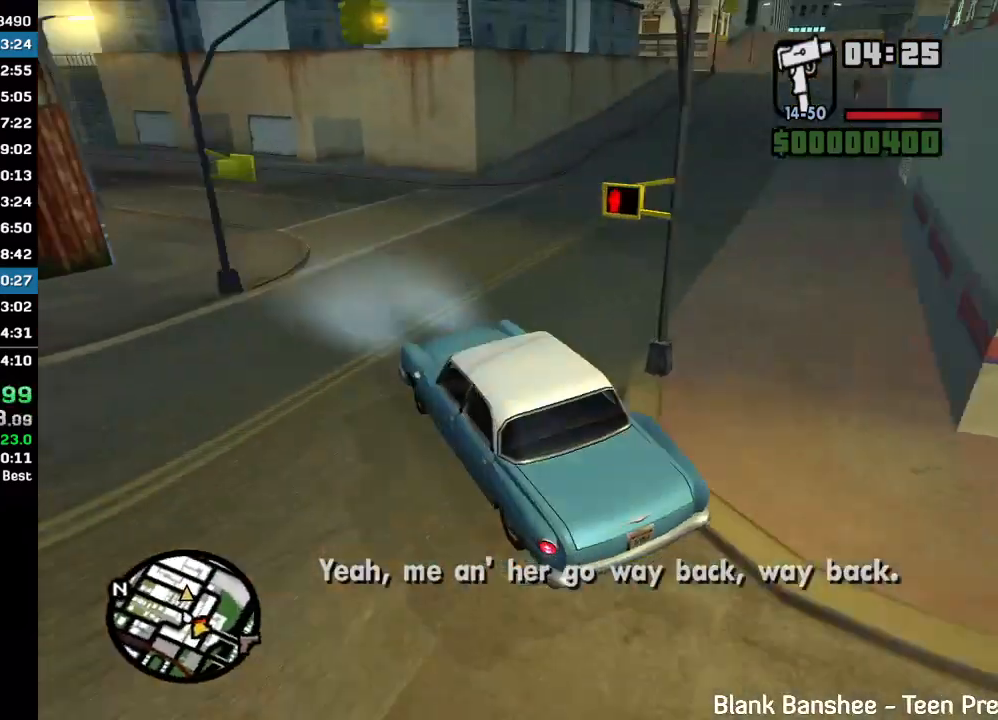
{"keys": ["w"], "mouse": [], "events": [[67, "w", "down"]]}
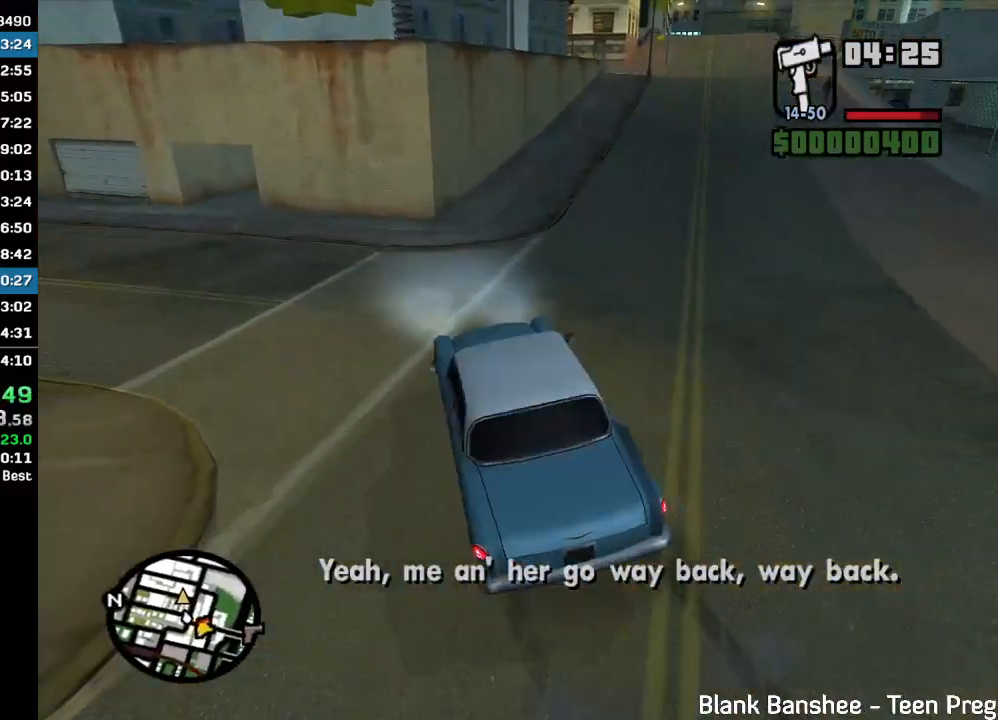
{"keys": ["w"], "mouse": [], "events": []}
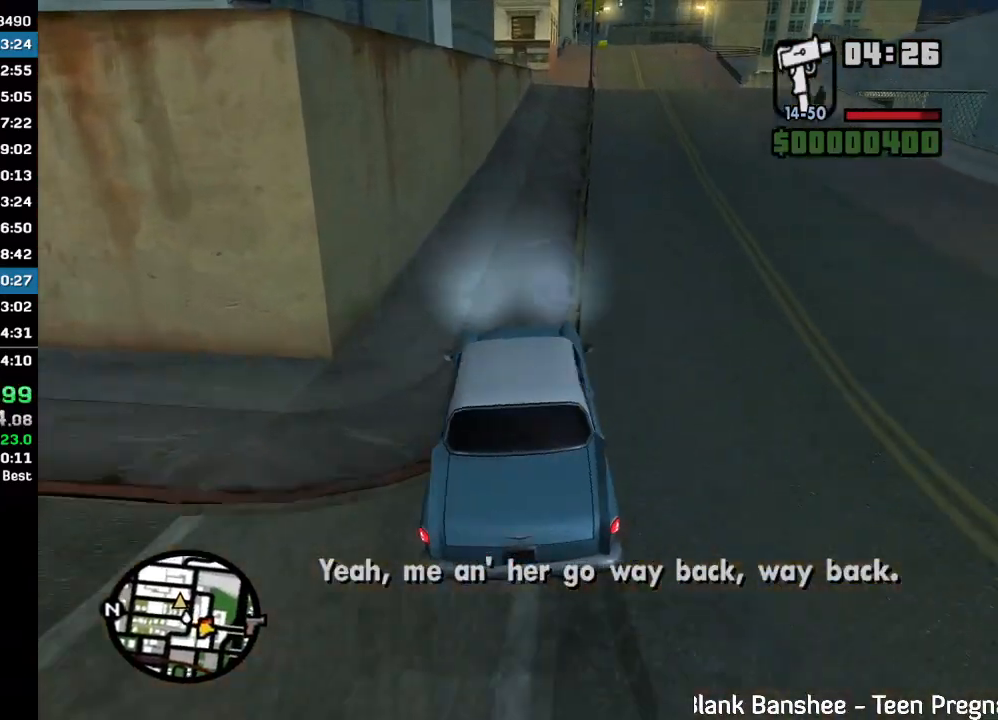
{"keys": ["w"], "mouse": [], "events": []}
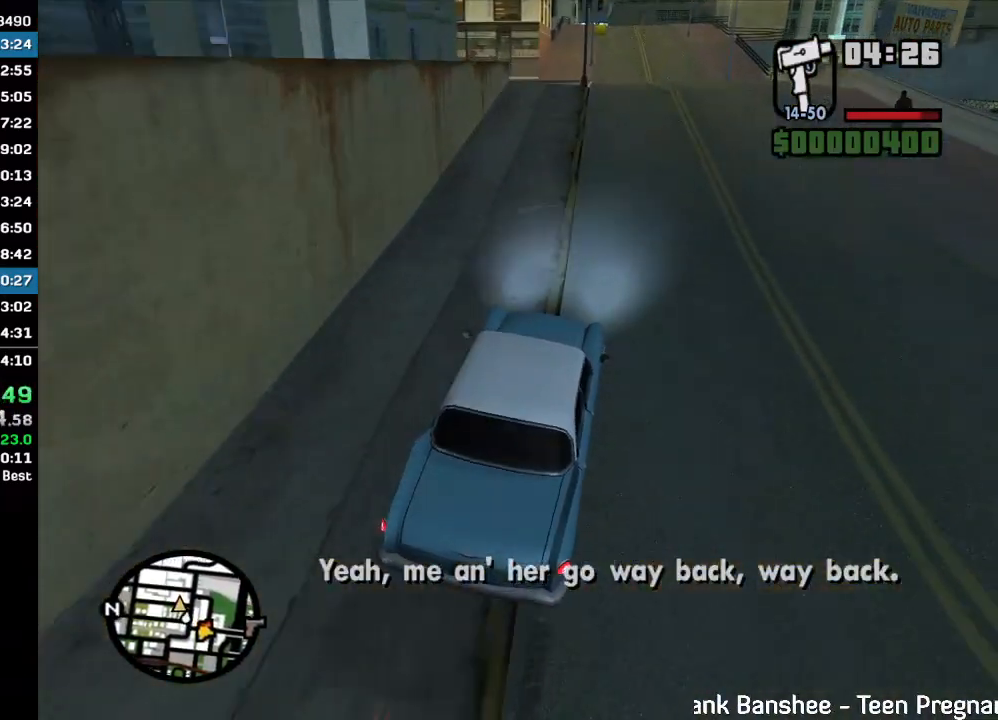
{"keys": ["w"], "mouse": [], "events": []}
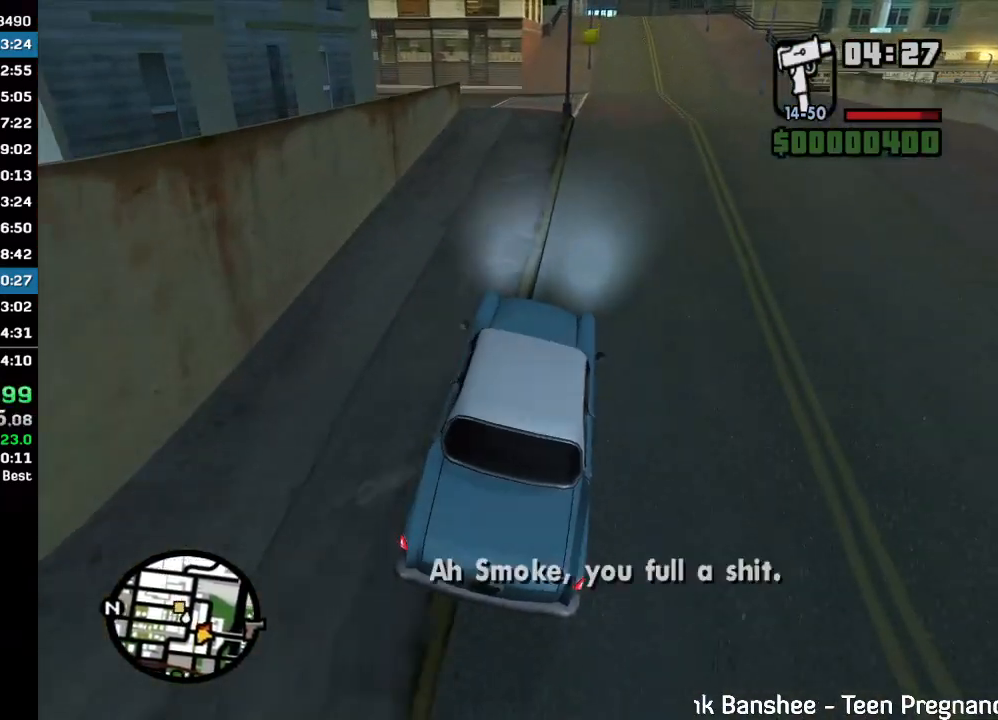
{"keys": [], "mouse": [], "events": [[233, "w", "up"]]}
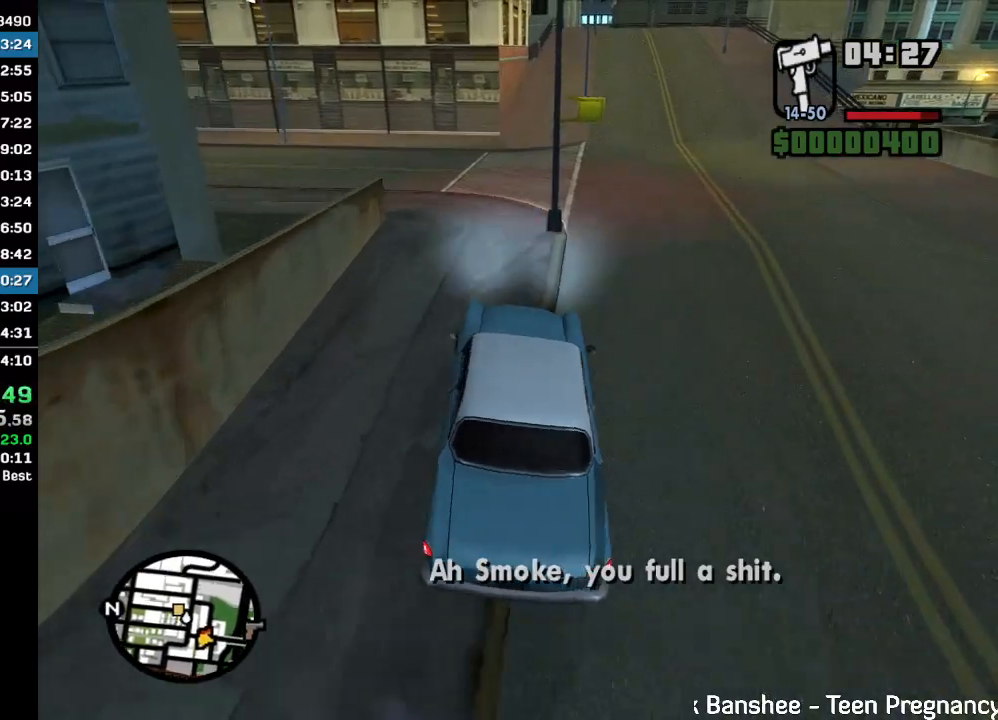
{"keys": ["w"], "mouse": [], "events": [[333, "w", "down"]]}
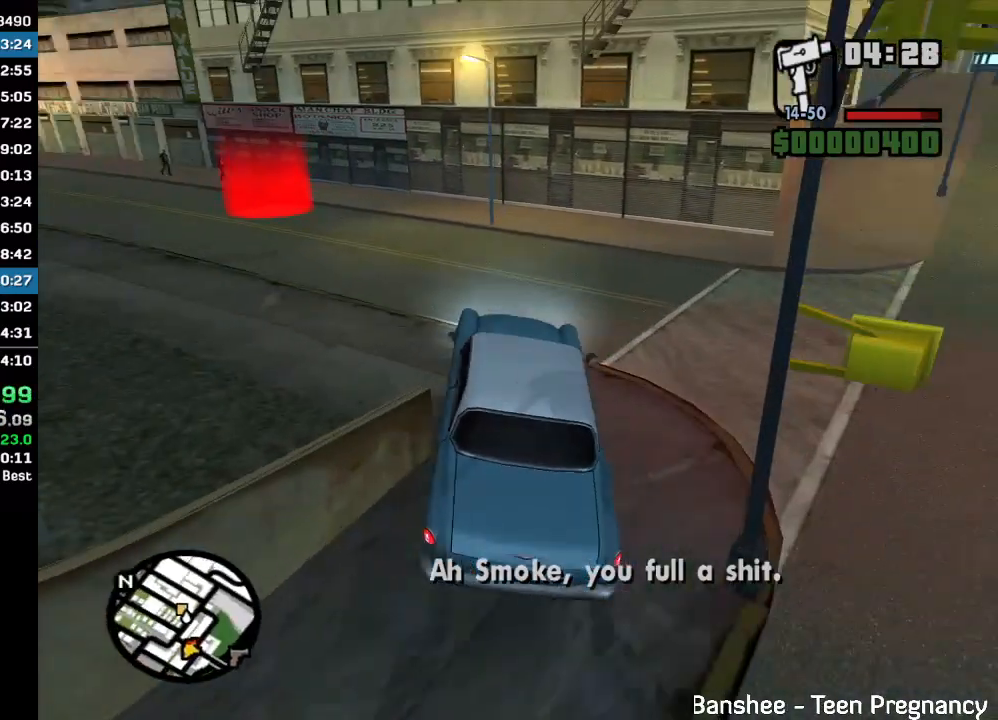
{"keys": ["w"], "mouse": [], "events": []}
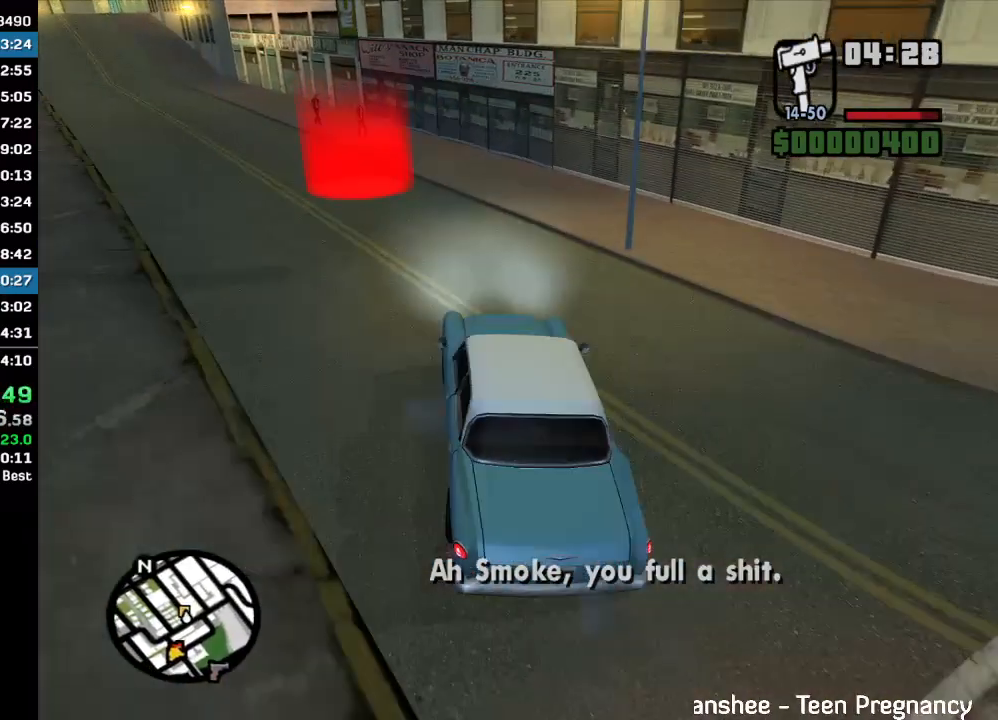
{"keys": ["w"], "mouse": [], "events": []}
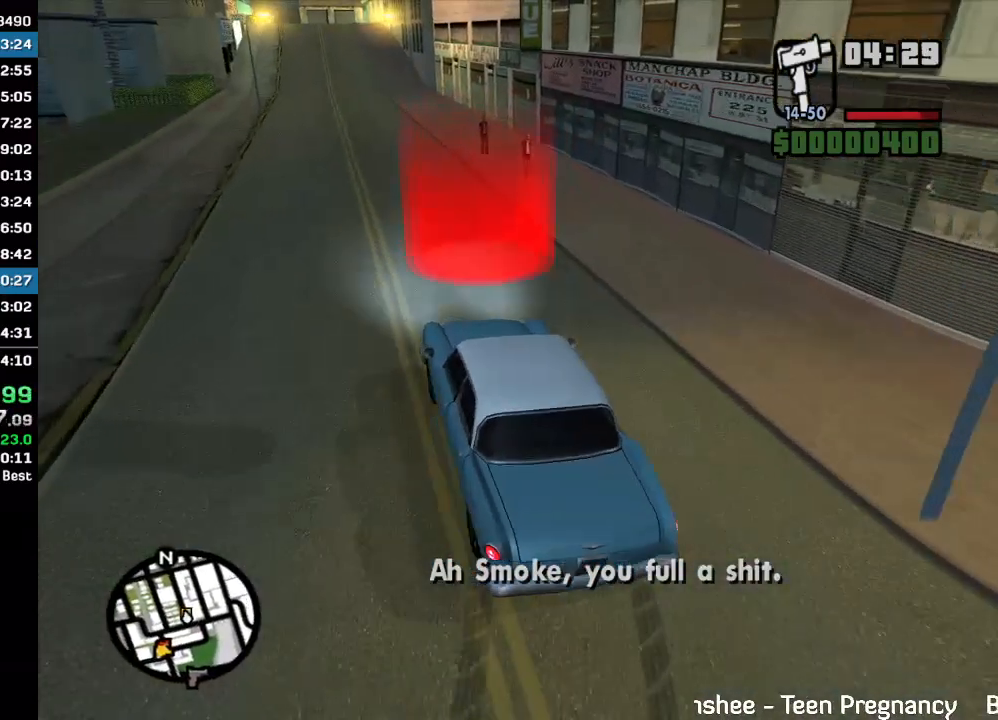
{"keys": [], "mouse": [], "events": [[267, "w", "up"], [400, "mouse_left", "down"], [500, "mouse_left", "up"]]}
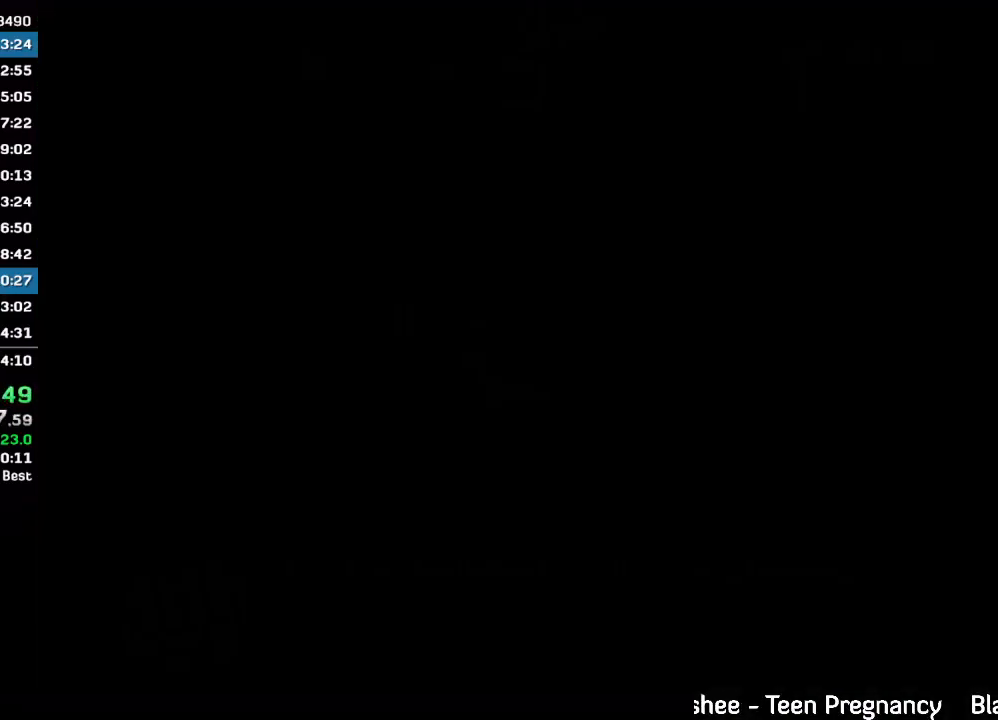
{"keys": [], "mouse": ["left"], "events": [[67, "mouse_left", "down"], [133, "mouse_left", "up"], [233, "mouse_left", "down"], [267, "mouse_left", "up"], [367, "mouse_left", "down"], [433, "mouse_left", "up"], [500, "mouse_left", "down"]]}